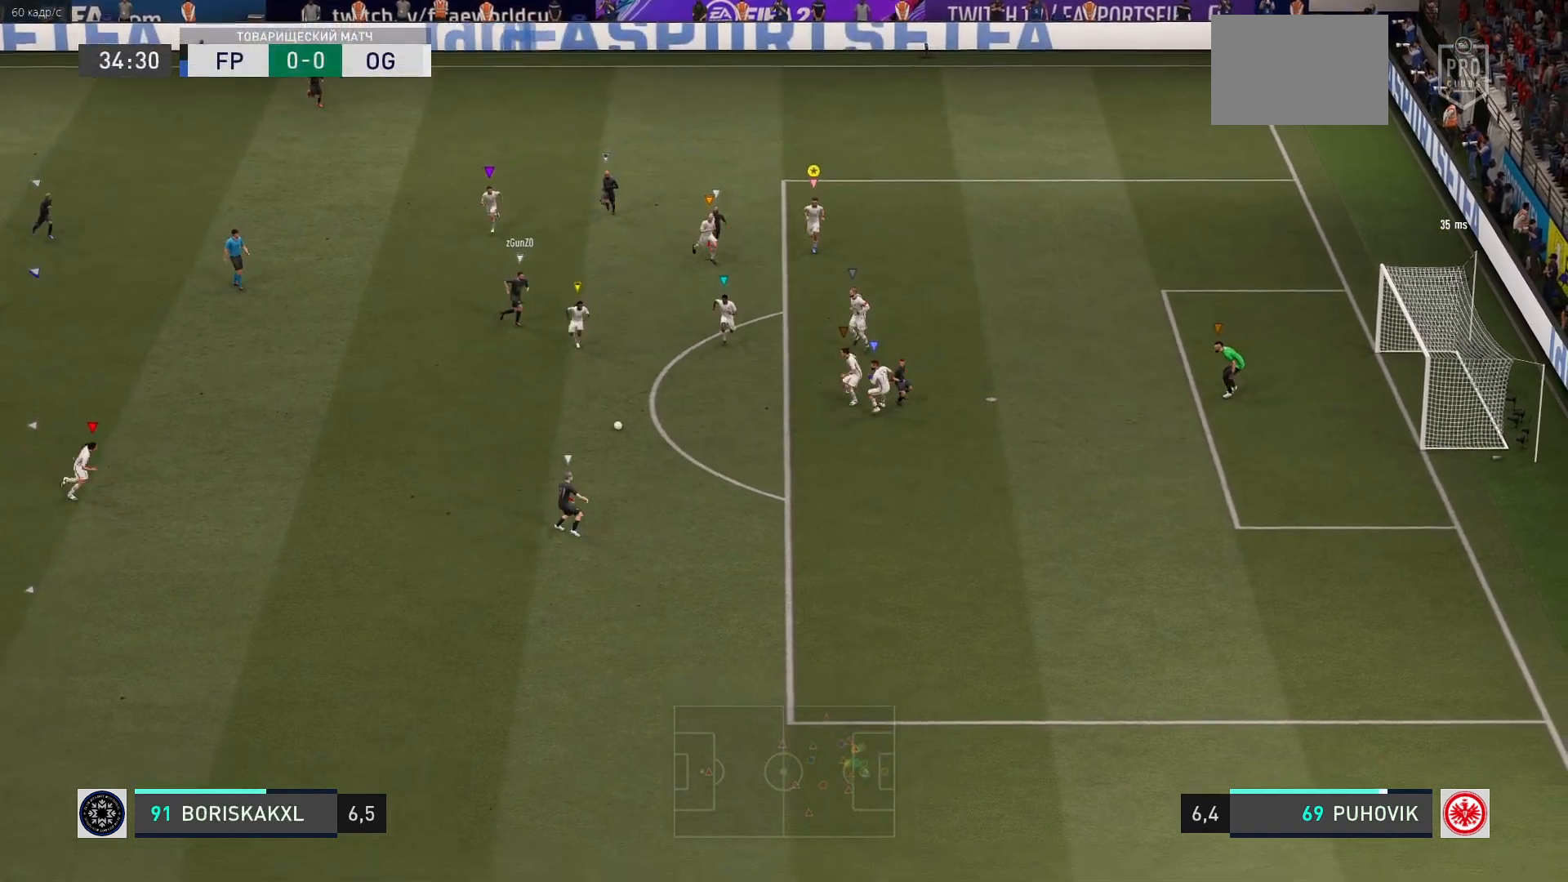
Gameplay with a controller (Xbox layout); each line is a JSON object with the inputs held at the frame after it. "events" lists button and stick changes between this image and that frame as [ms after this image, input, new state], when the widget could be followed in between. Not read: L3 R3 right_stick.
{"buttons": ["R2"], "left_stick": "down-right", "events": [[433, "left_stick", "down-right"], [500, "R2", "down"]]}
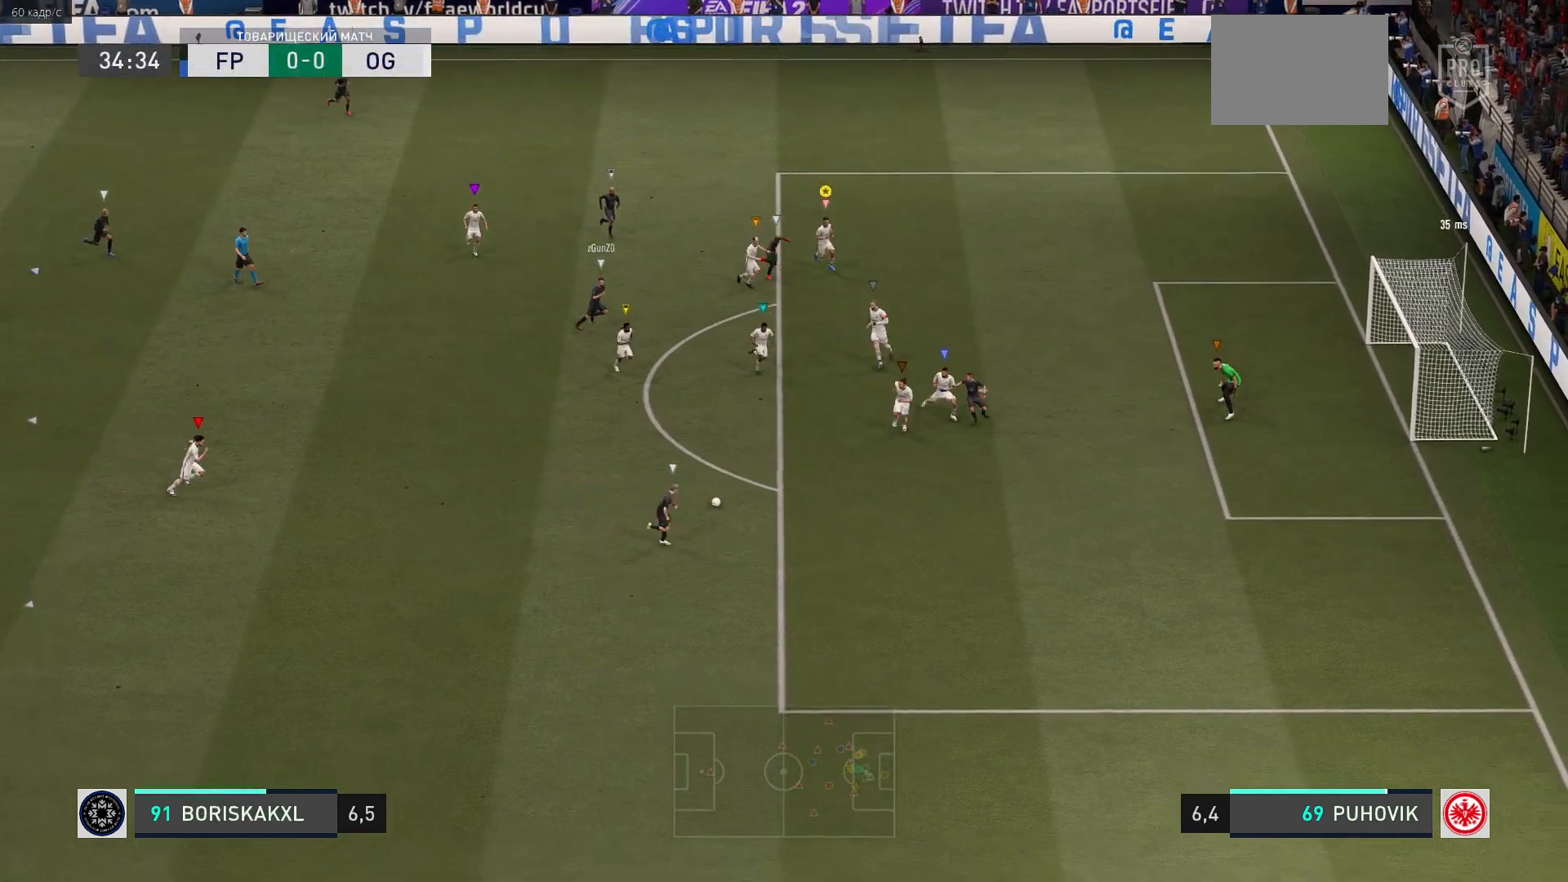
{"buttons": ["R2"], "left_stick": "down-right", "events": []}
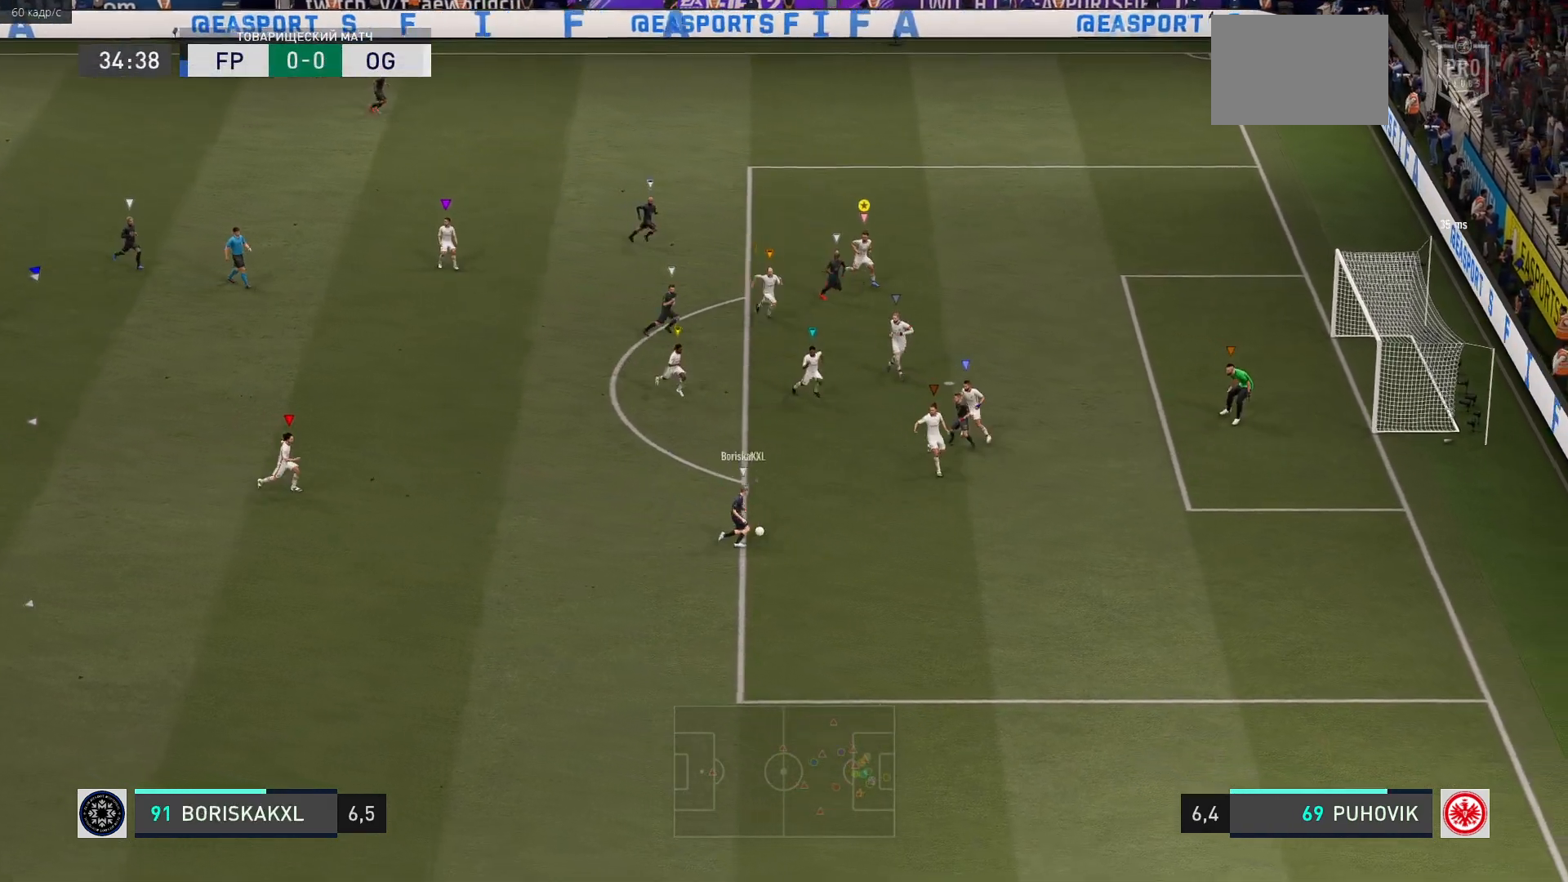
{"buttons": ["R2"], "left_stick": "down-right", "events": []}
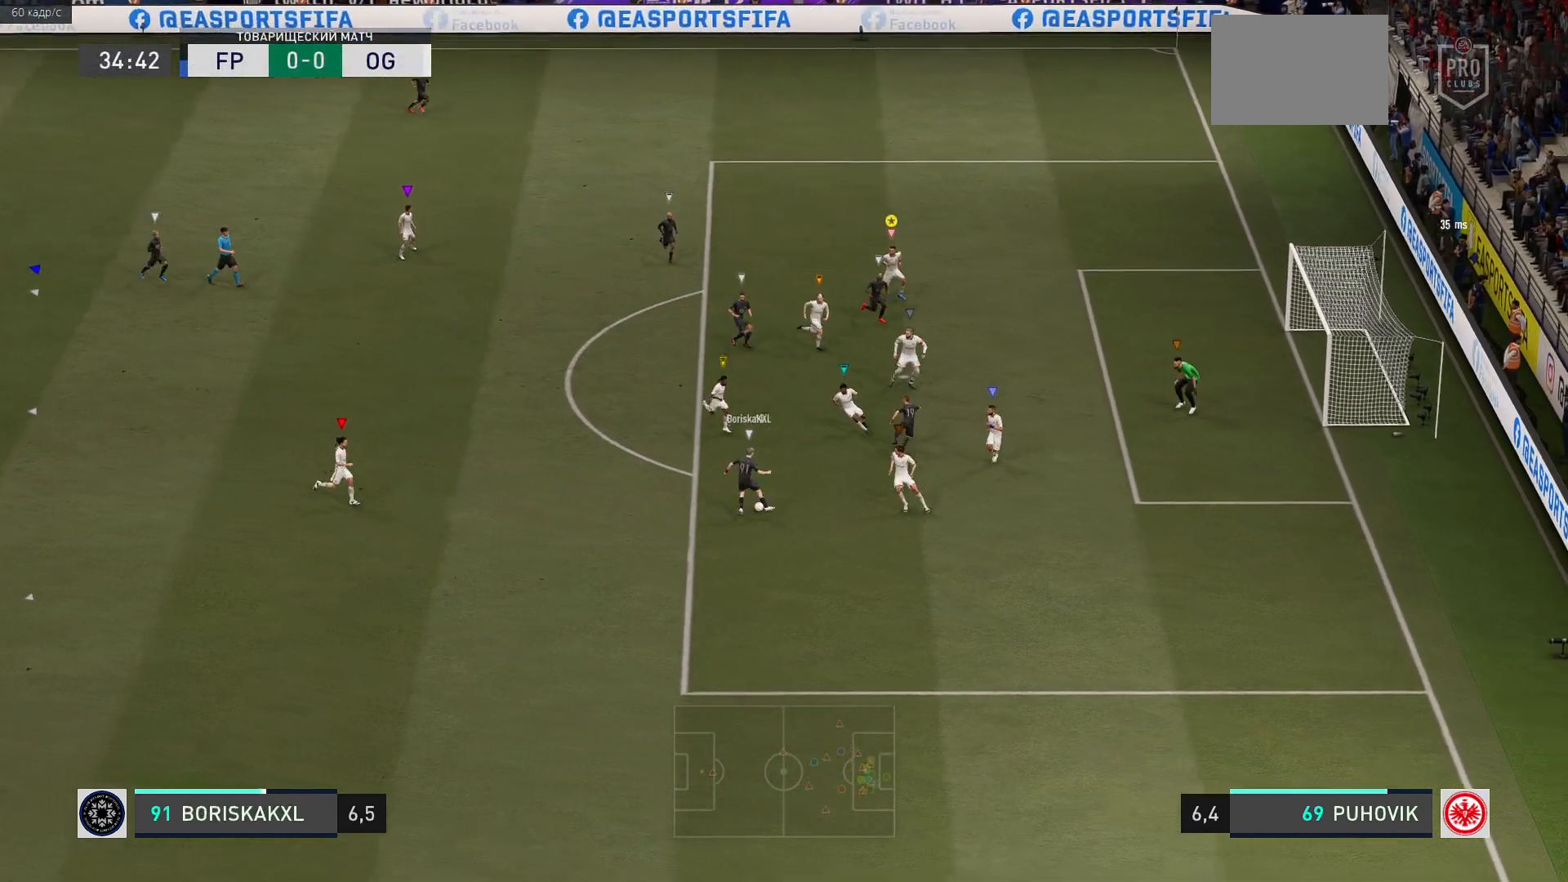
{"buttons": ["R2"], "left_stick": "center", "events": [[333, "left_stick", "center"], [367, "R2", "up"], [483, "R2", "down"]]}
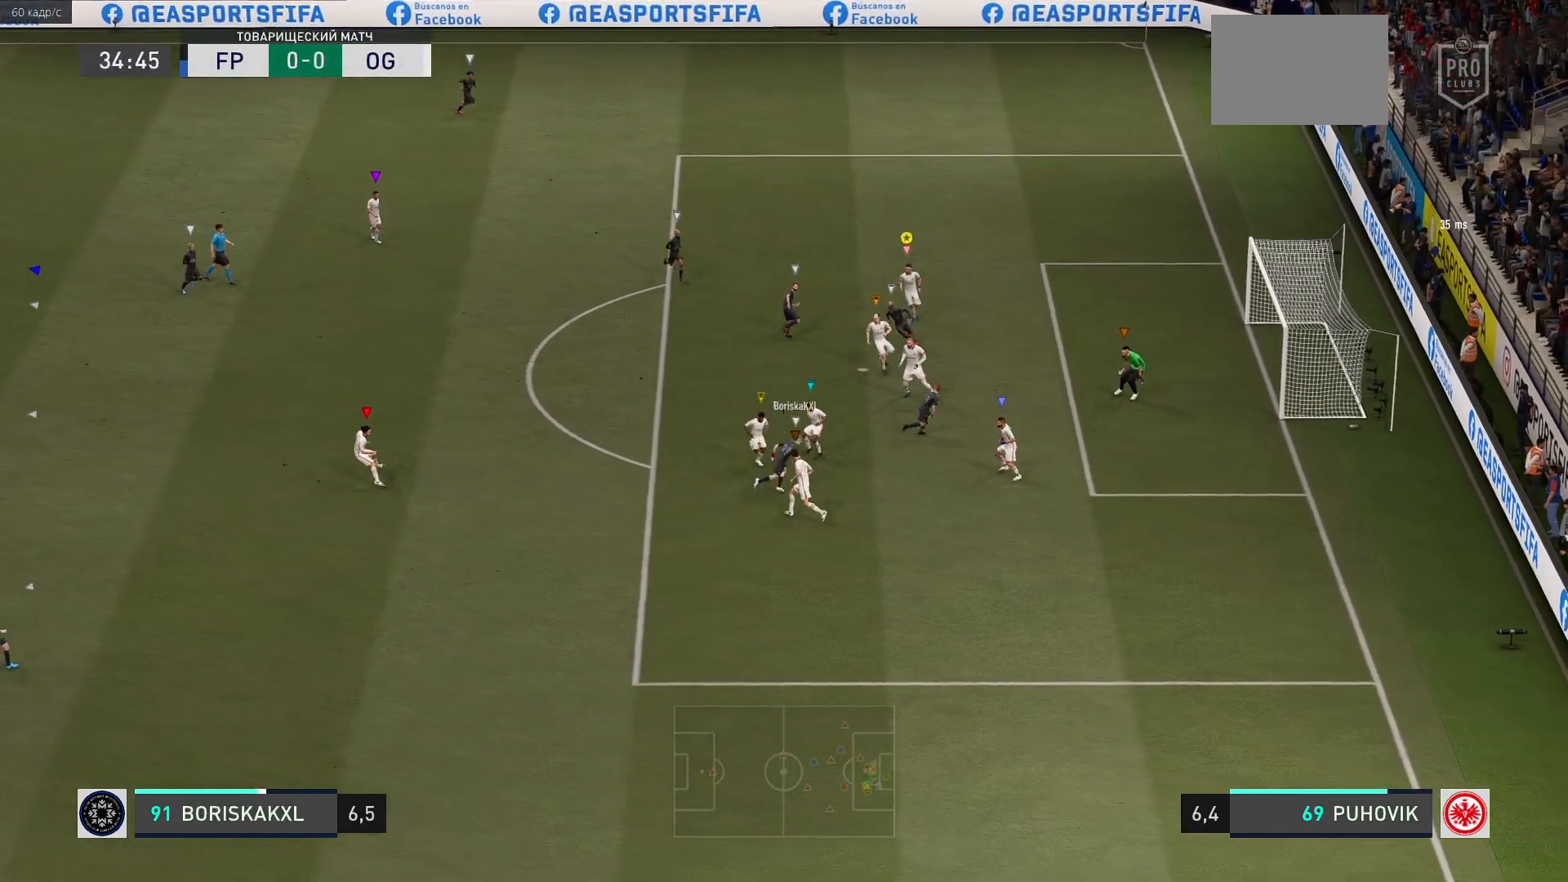
{"buttons": ["L2", "R2"], "left_stick": "right", "events": [[133, "left_stick", "down-right"], [250, "left_stick", "right"], [450, "L2", "down"]]}
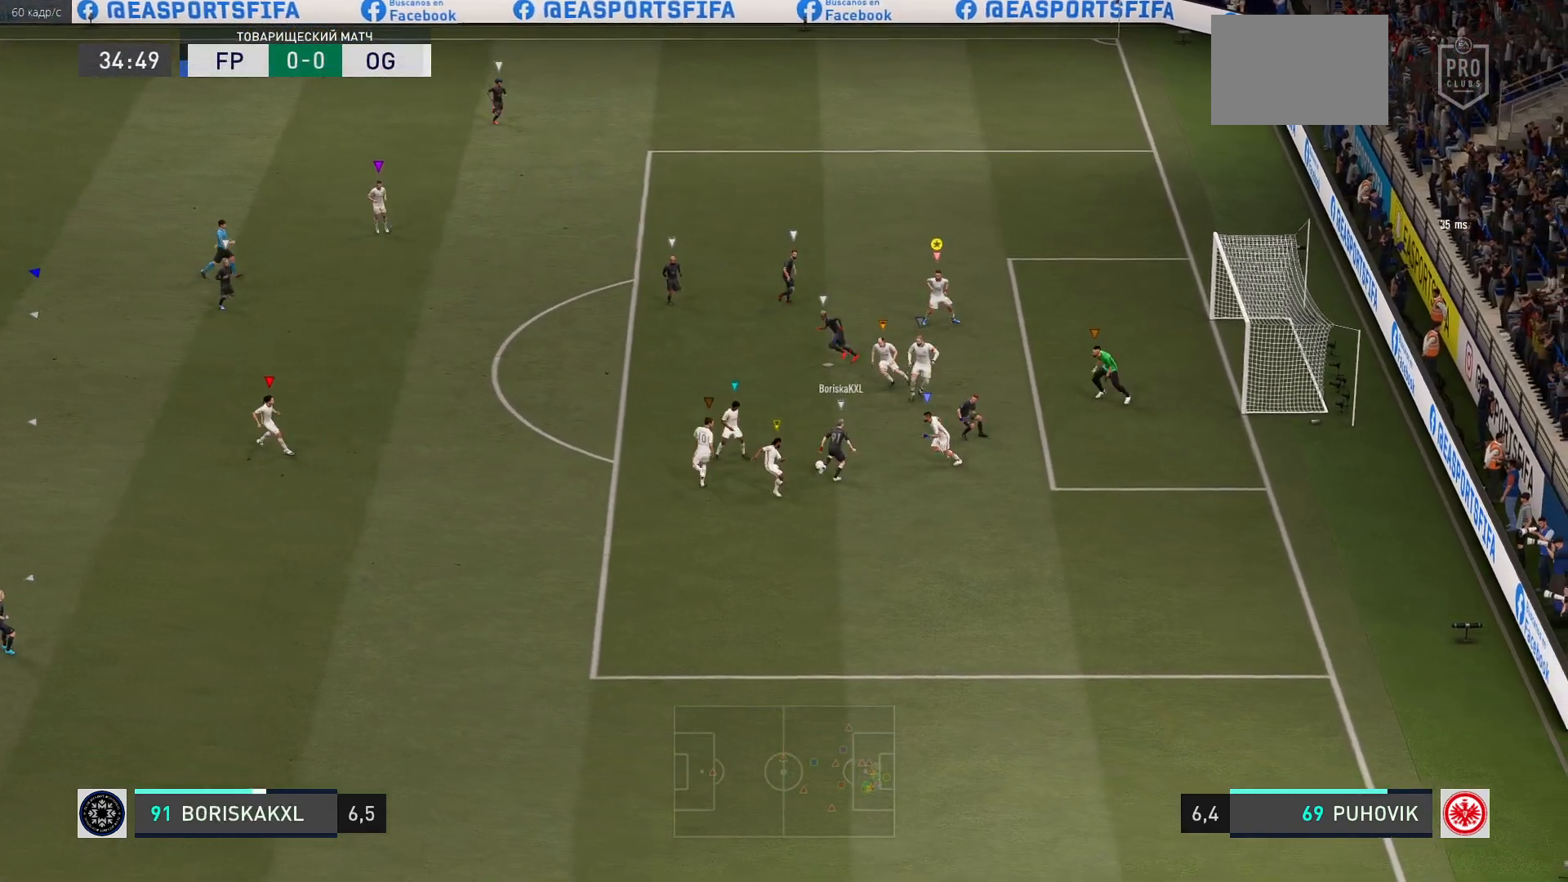
{"buttons": ["L2", "R2"], "left_stick": "left", "events": [[50, "left_stick", "center"], [300, "left_stick", "up-left"], [383, "left_stick", "left"]]}
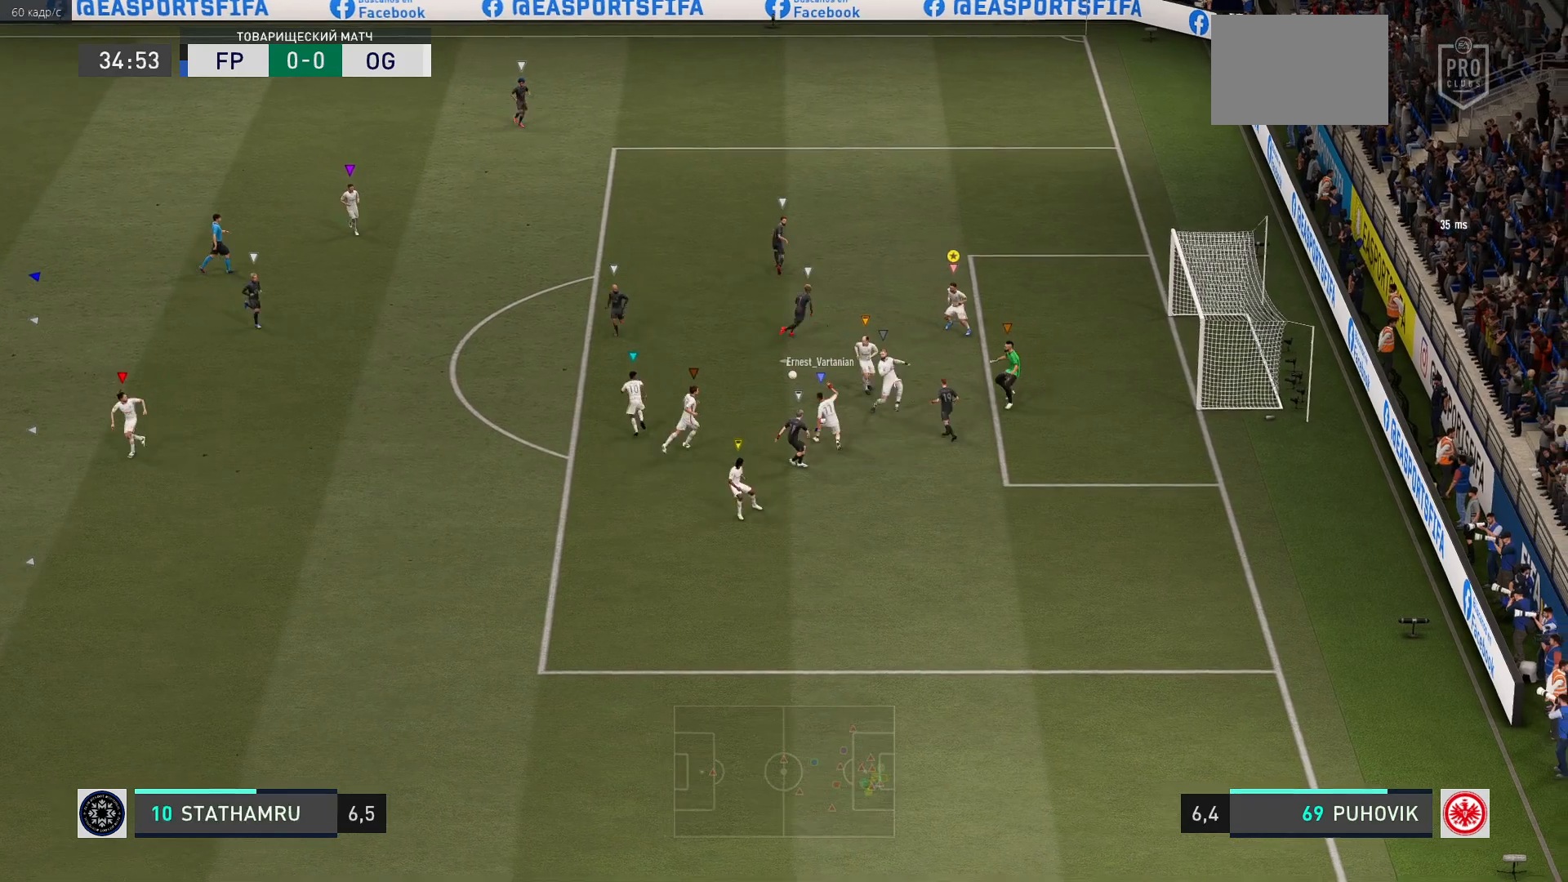
{"buttons": ["L2"], "left_stick": "up-left", "events": [[200, "R2", "up"], [250, "left_stick", "up-left"]]}
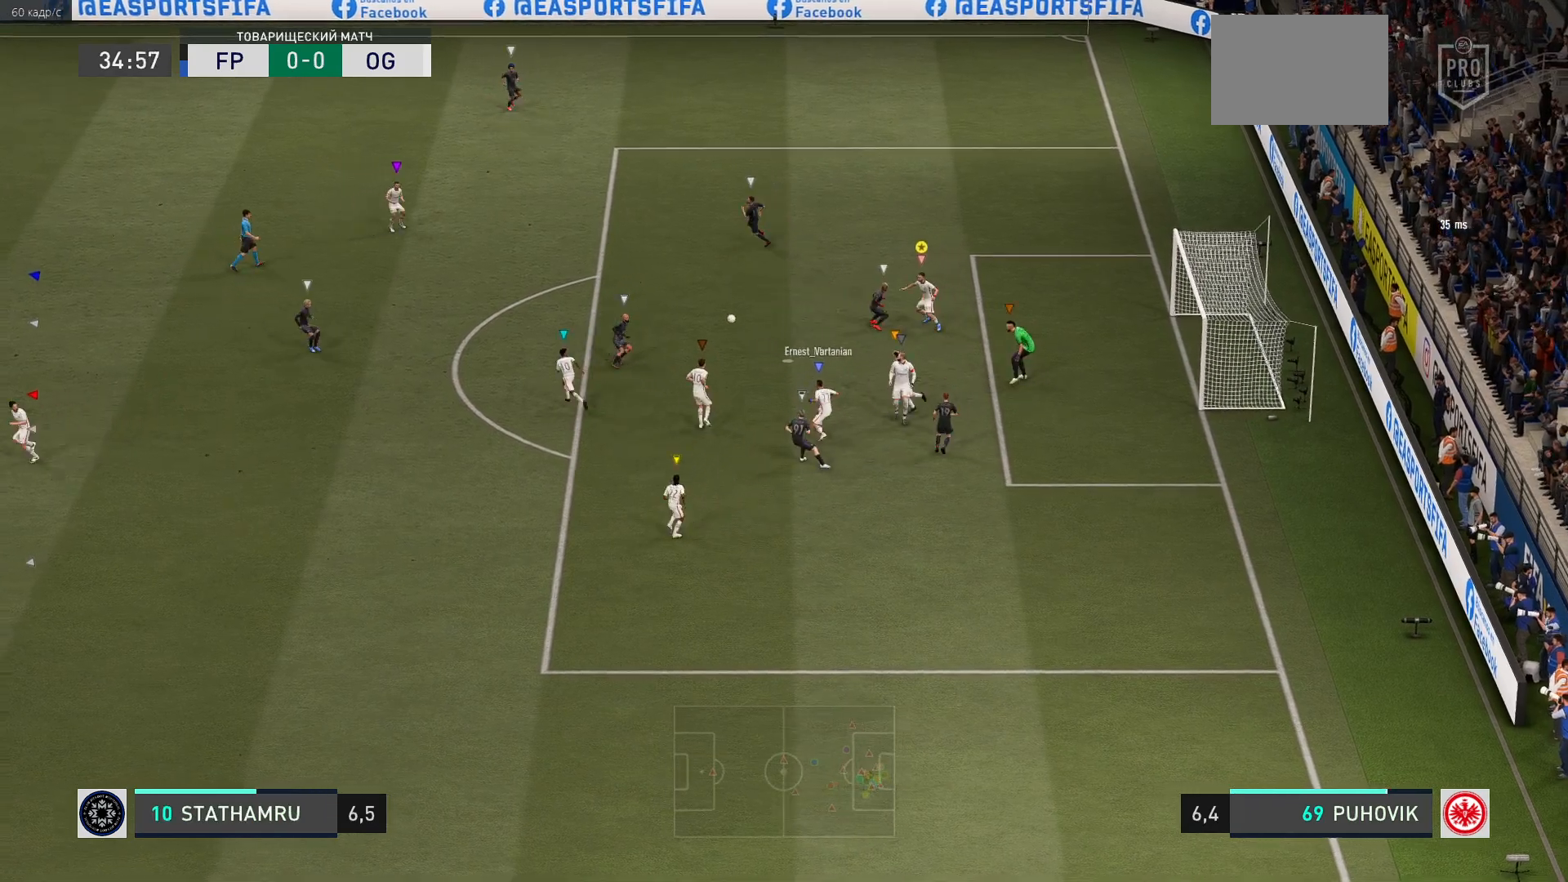
{"buttons": ["L2", "R2"], "left_stick": "down-left", "events": [[283, "R2", "down"], [467, "left_stick", "down-left"]]}
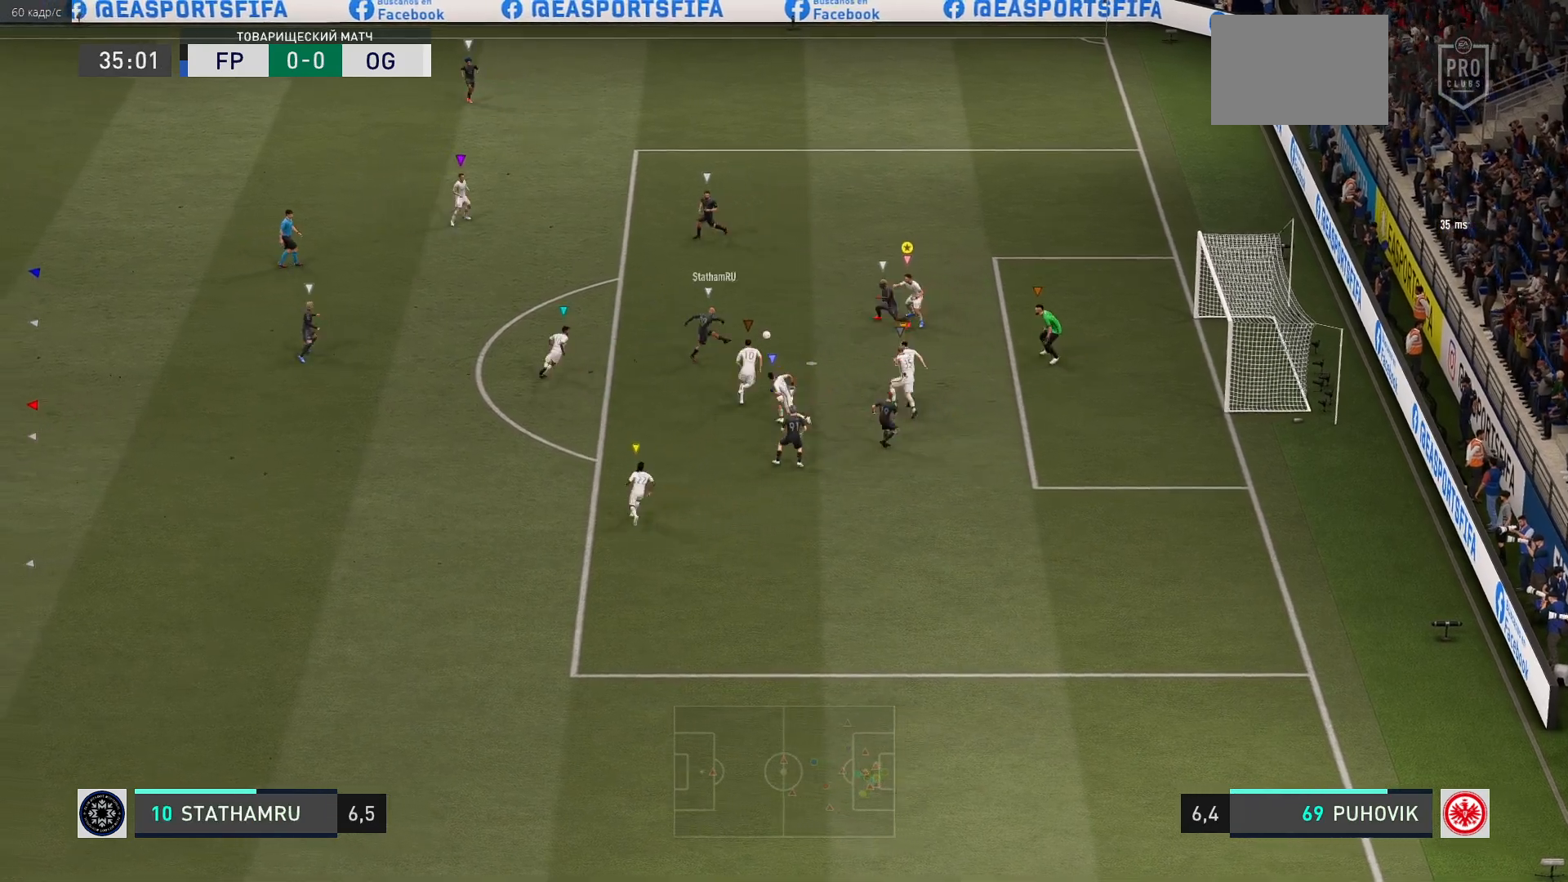
{"buttons": ["L2", "R2"], "left_stick": "down", "events": [[33, "A", "down"], [167, "left_stick", "down"], [467, "A", "up"]]}
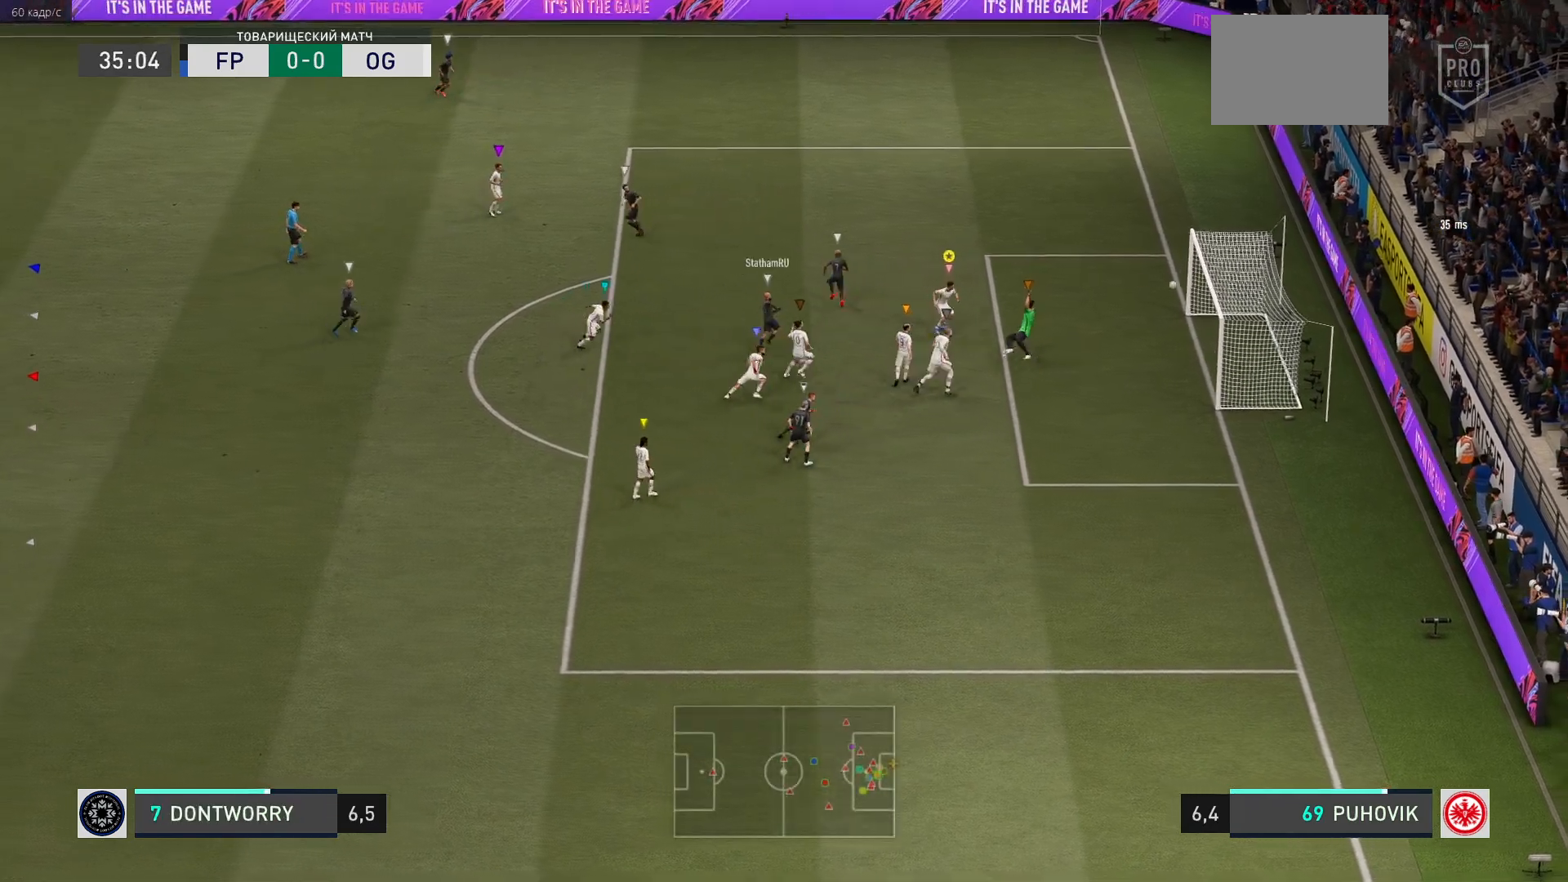
{"buttons": [], "left_stick": "center", "events": [[33, "R2", "up"], [33, "left_stick", "left"], [333, "left_stick", "center"], [400, "L2", "up"]]}
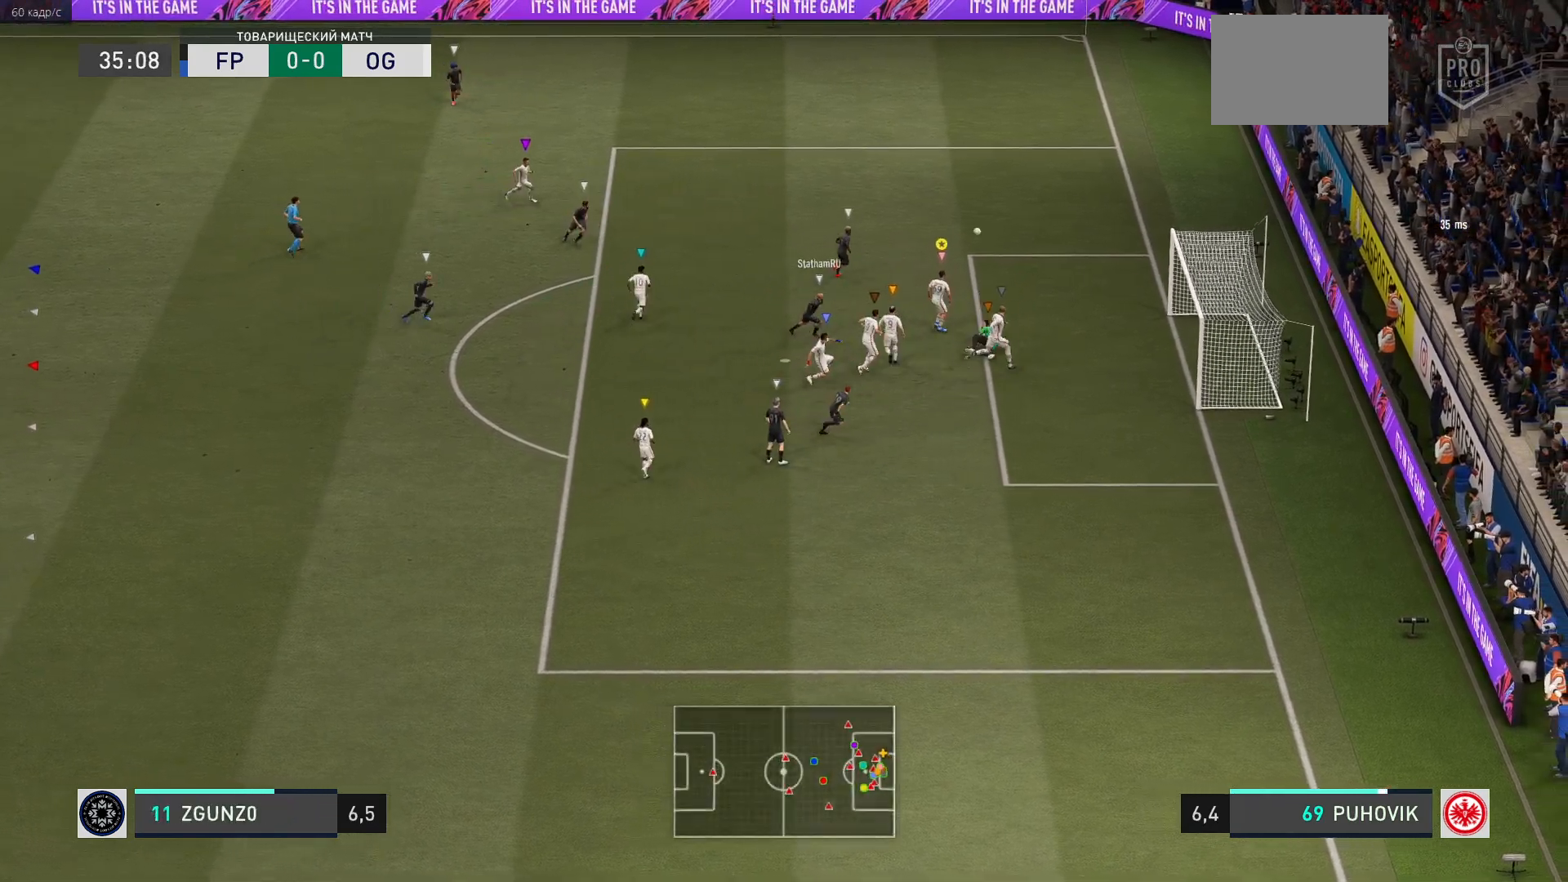
{"buttons": ["L2", "R2"], "left_stick": "up-right", "events": [[17, "left_stick", "left"], [67, "left_stick", "up-left"], [233, "left_stick", "up-right"], [283, "R2", "down"], [483, "L2", "down"]]}
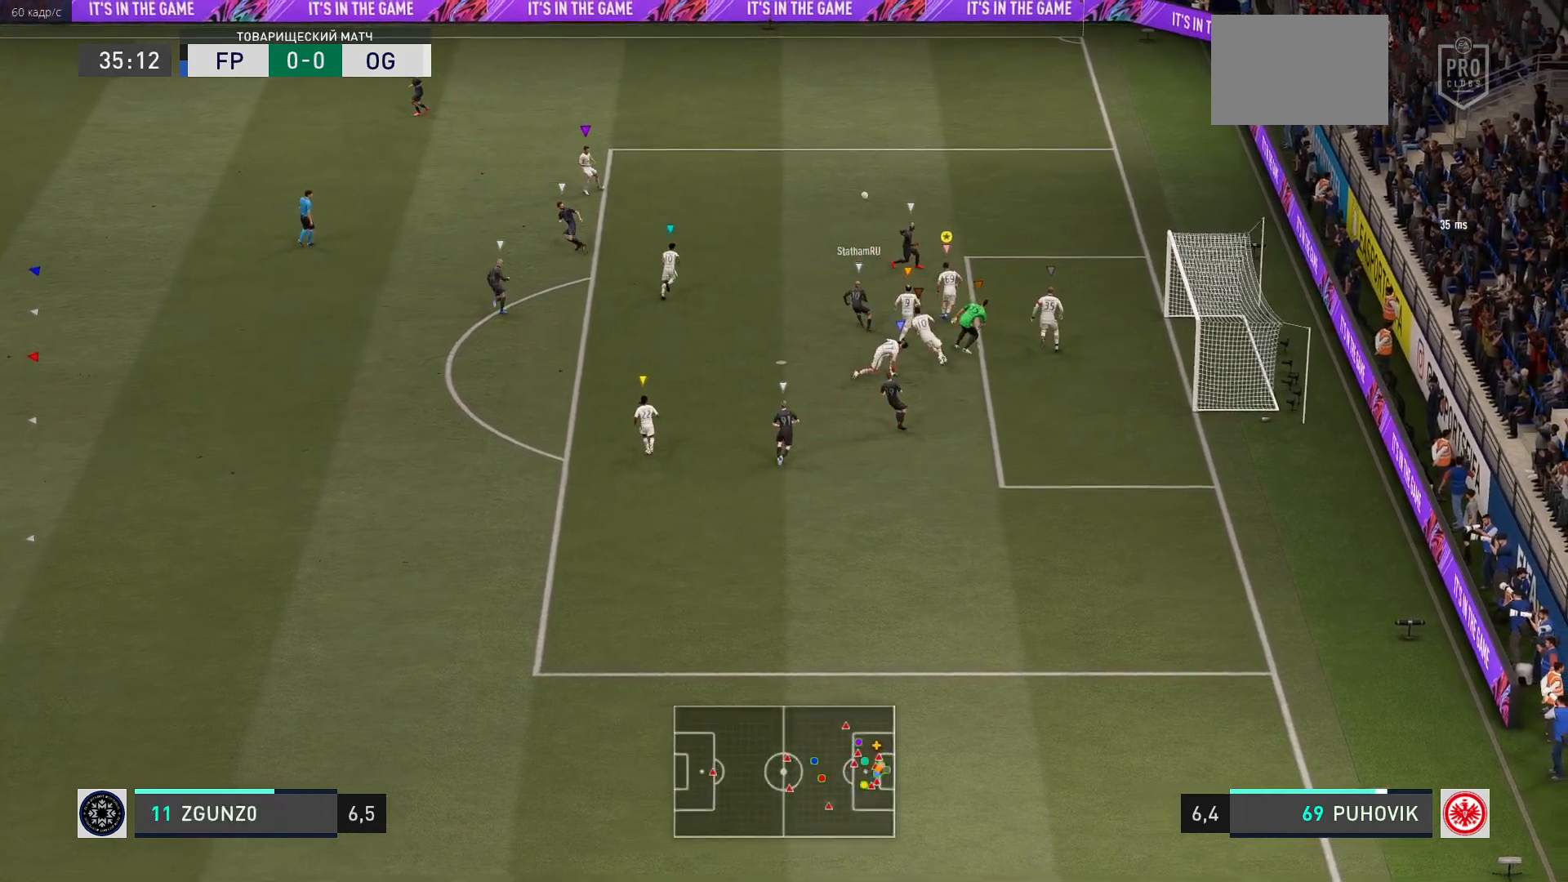
{"buttons": ["R2"], "left_stick": "up", "events": [[217, "left_stick", "up"], [500, "L2", "up"]]}
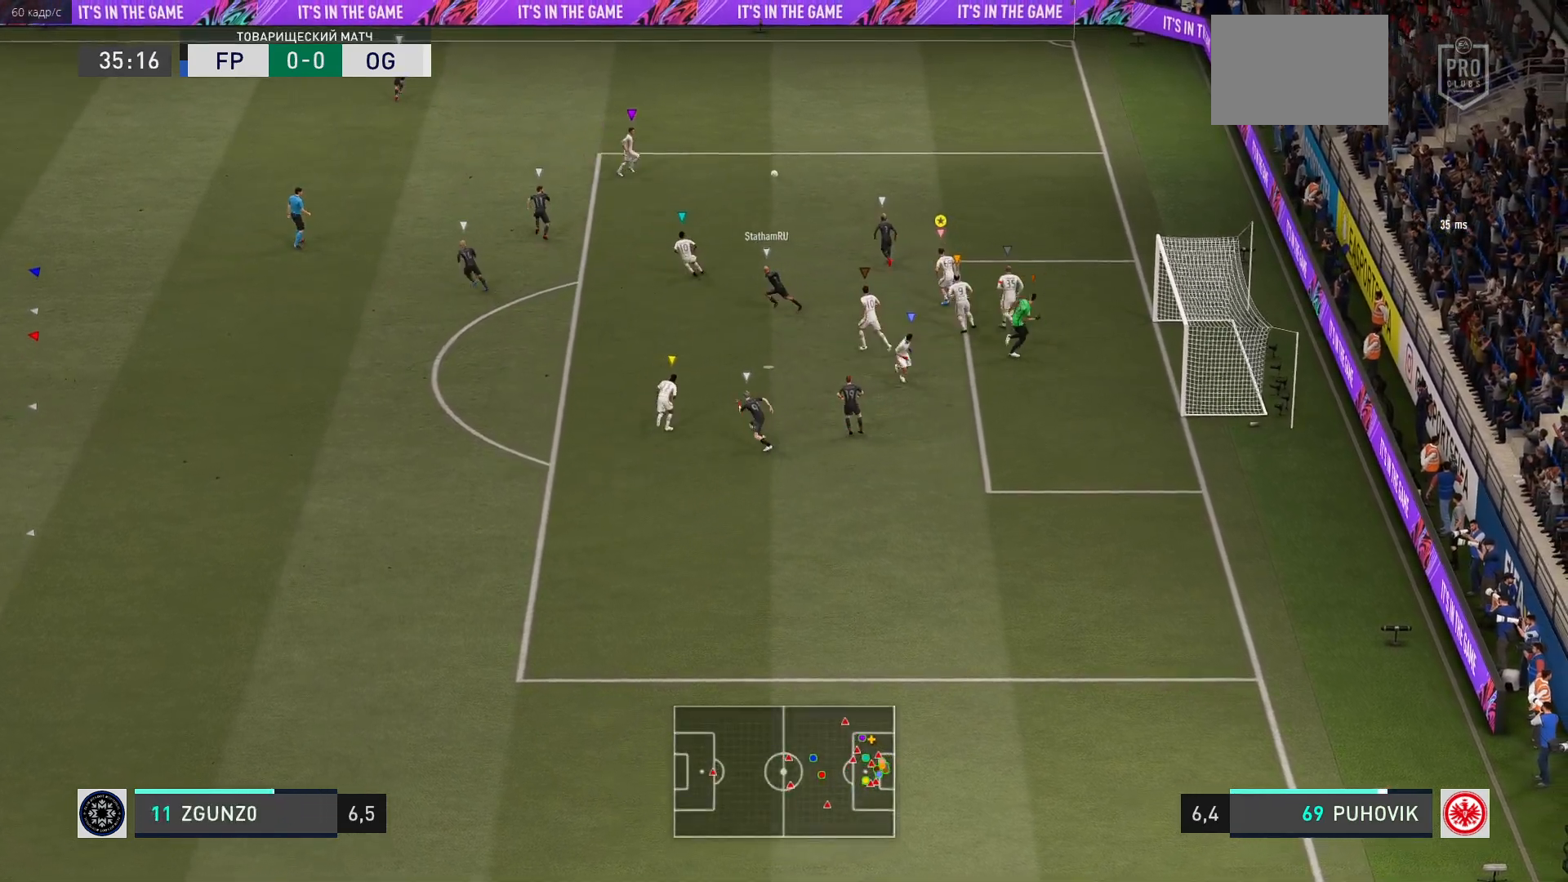
{"buttons": ["R2"], "left_stick": "up", "events": []}
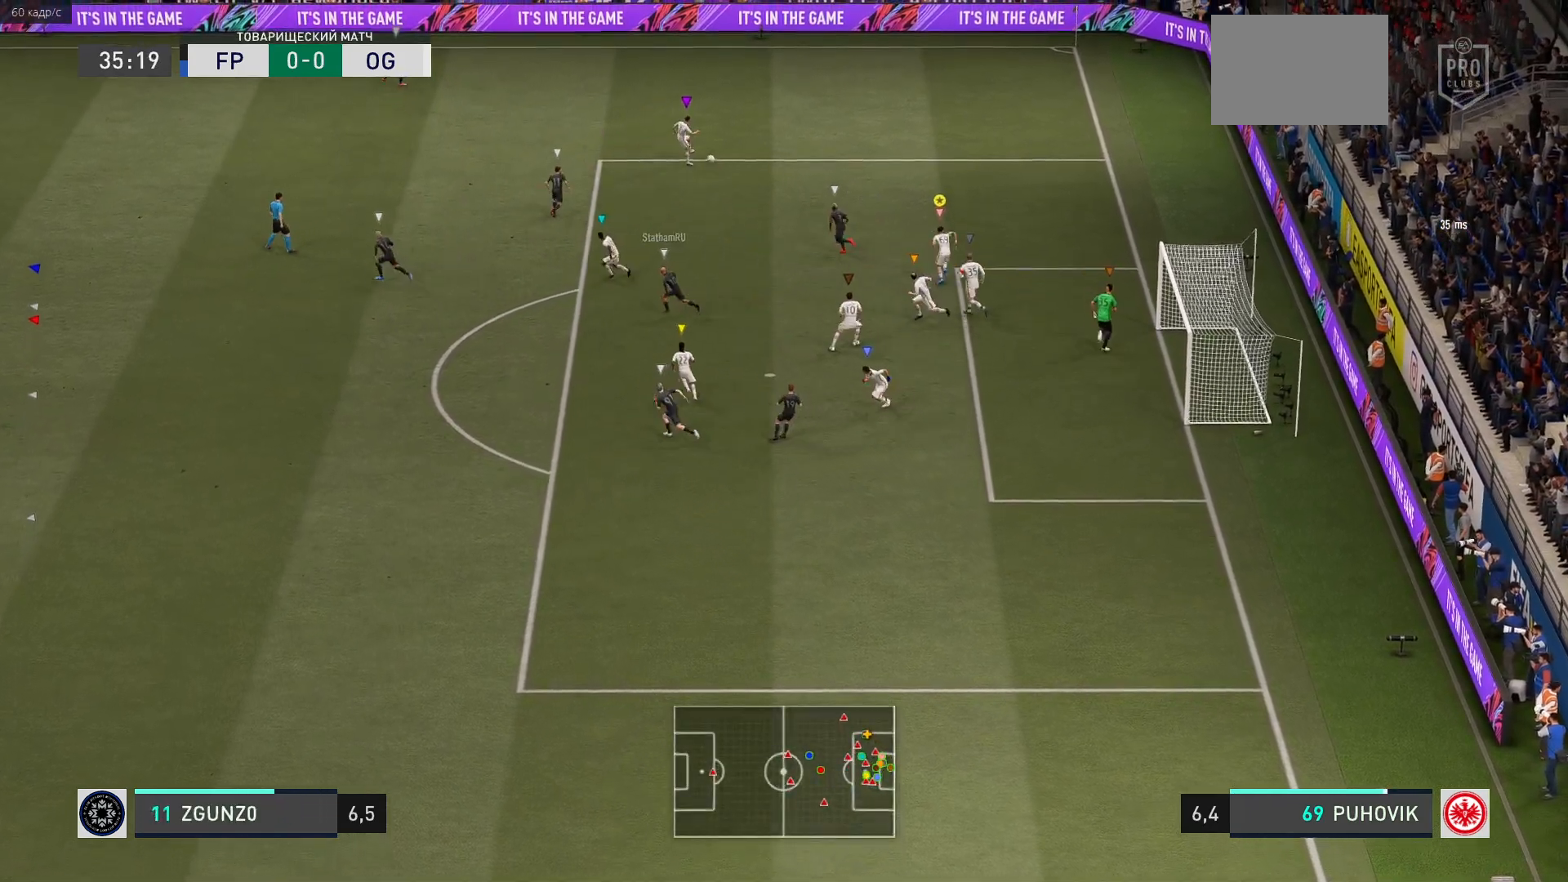
{"buttons": ["R2"], "left_stick": "up", "events": []}
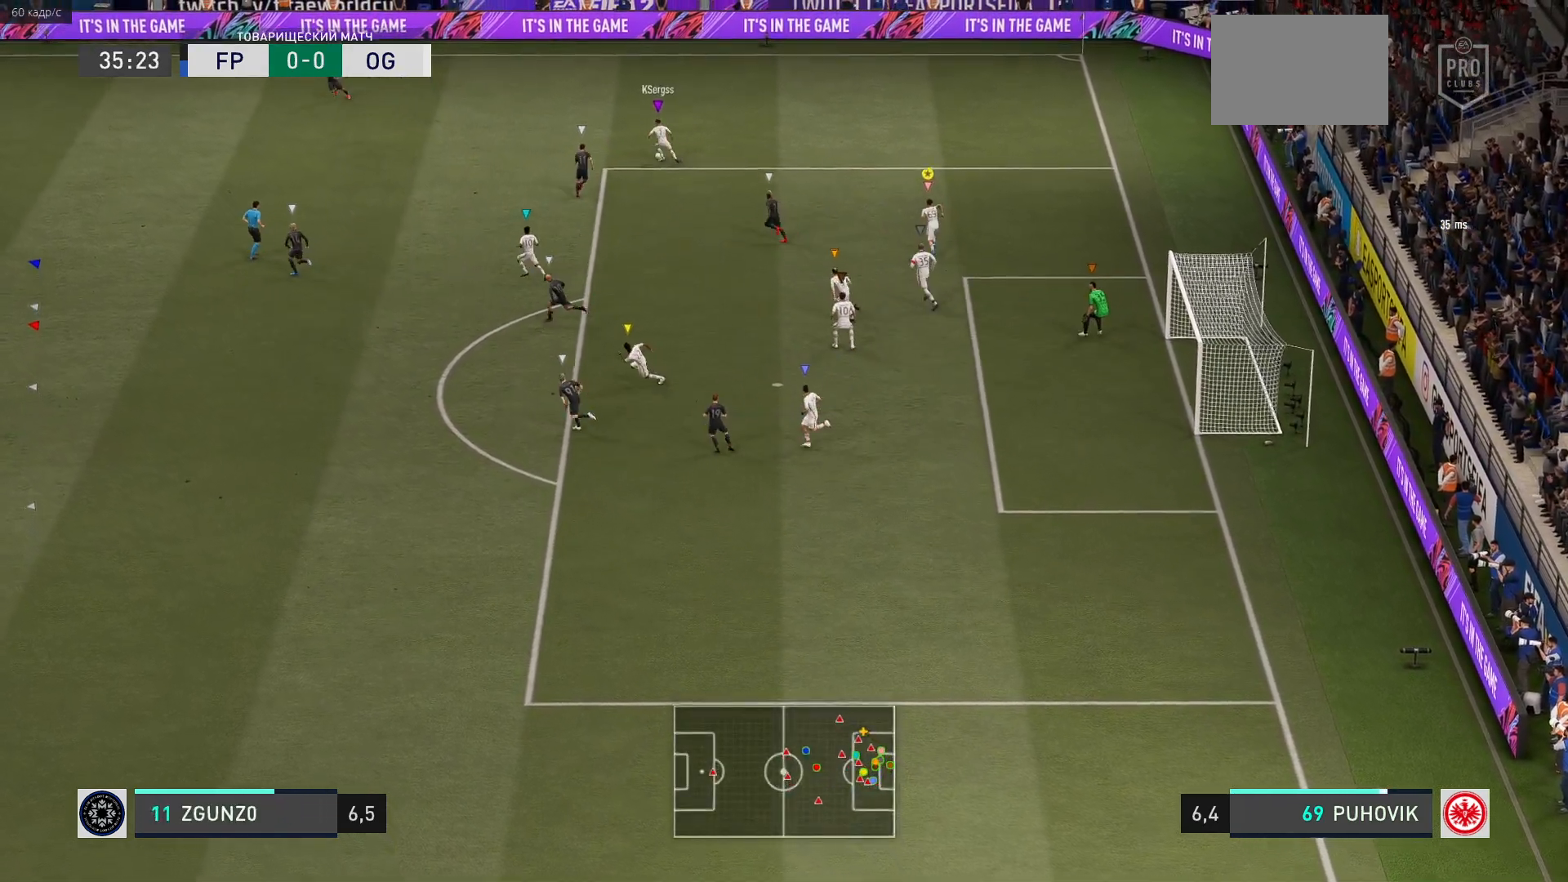
{"buttons": [], "left_stick": "up", "events": [[150, "R2", "up"]]}
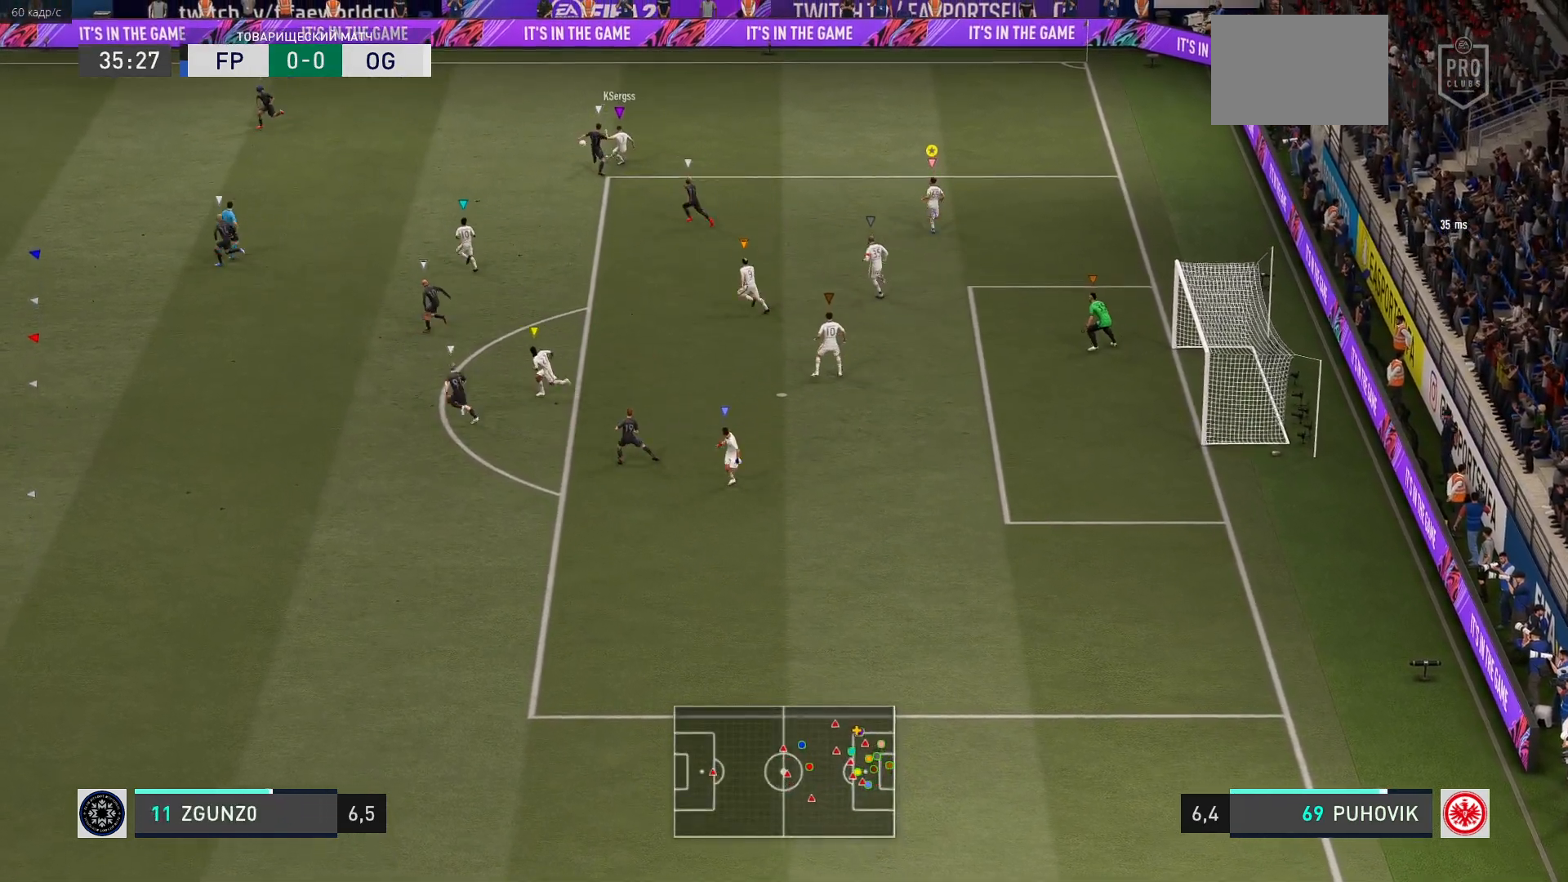
{"buttons": [], "left_stick": "up-left", "events": [[433, "left_stick", "up-left"]]}